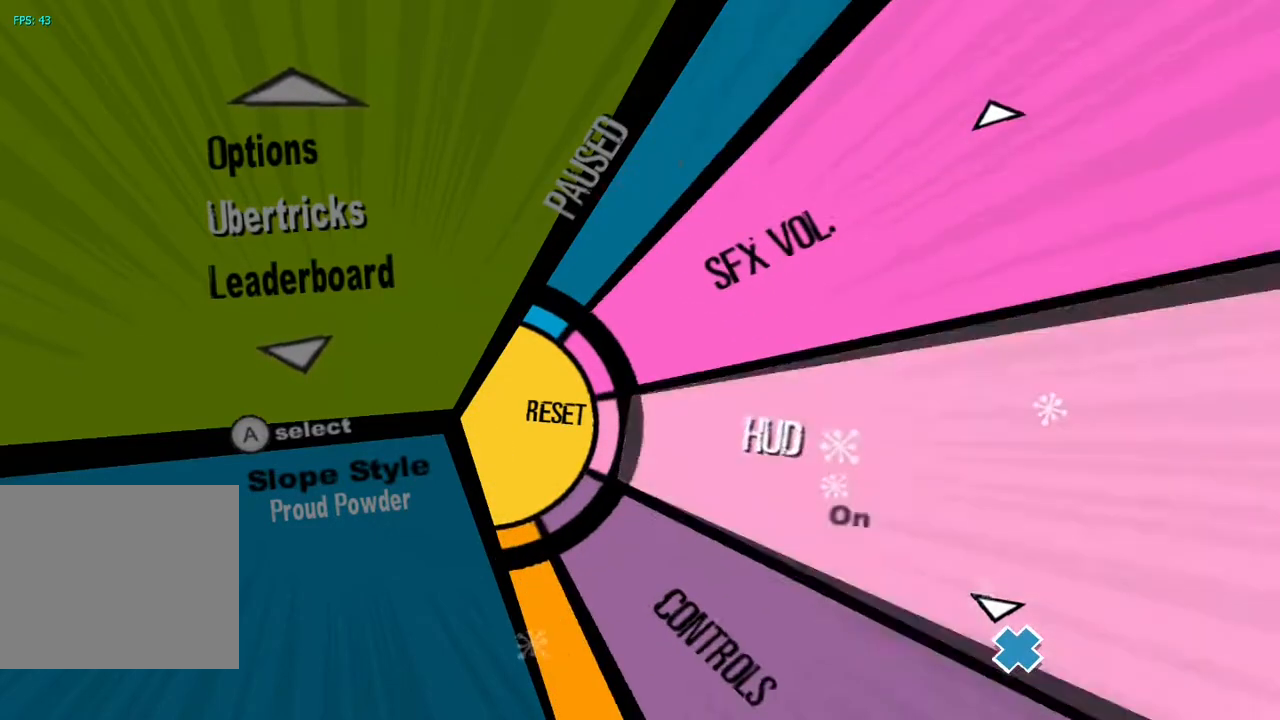
Gameplay with a controller (PlayStation layout); each line is a JSON object with the inputs held at the frame after it. "events" lists button and stick changes between this image and that frame as [ms after this image, input, new state], when the widget could be followed in between. Not read: L1 L3 R1.
{"buttons": [], "left_stick": "down-right", "right_stick": "center", "events": []}
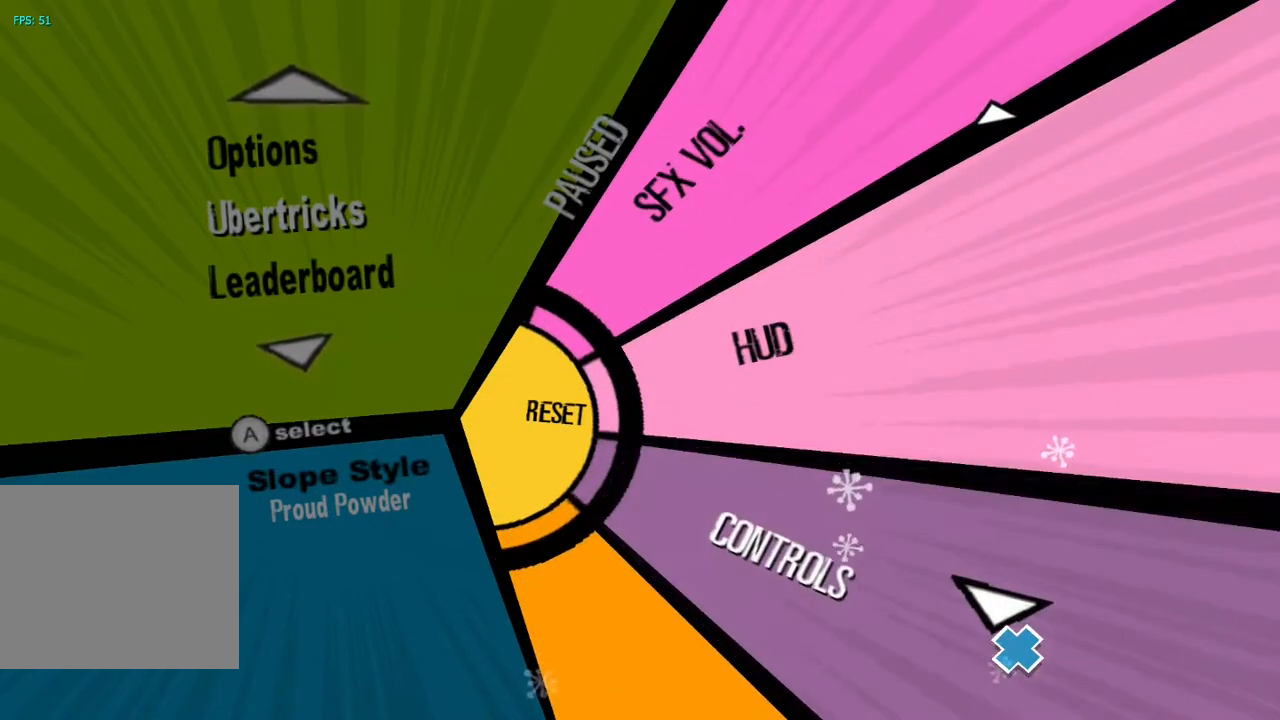
{"buttons": [], "left_stick": "down-right", "right_stick": "center", "events": []}
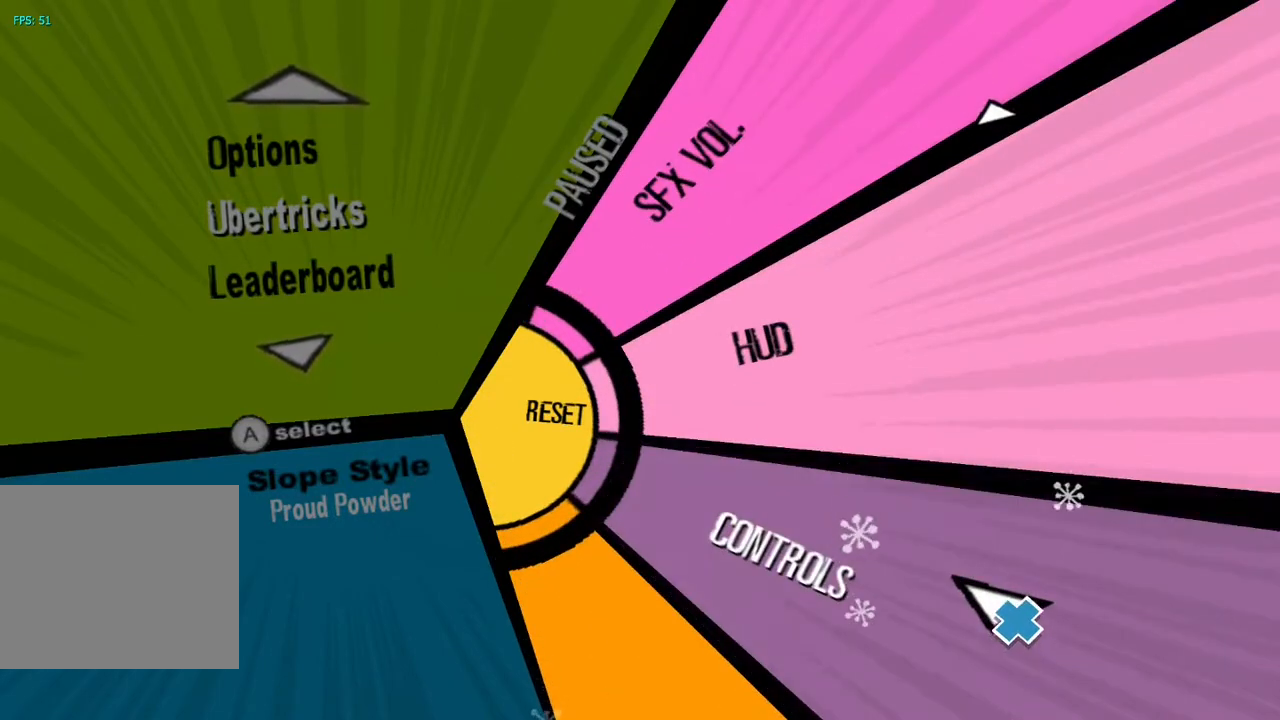
{"buttons": [], "left_stick": "down-right", "right_stick": "center", "events": [[33, "CROSS", "down"], [217, "CROSS", "up"]]}
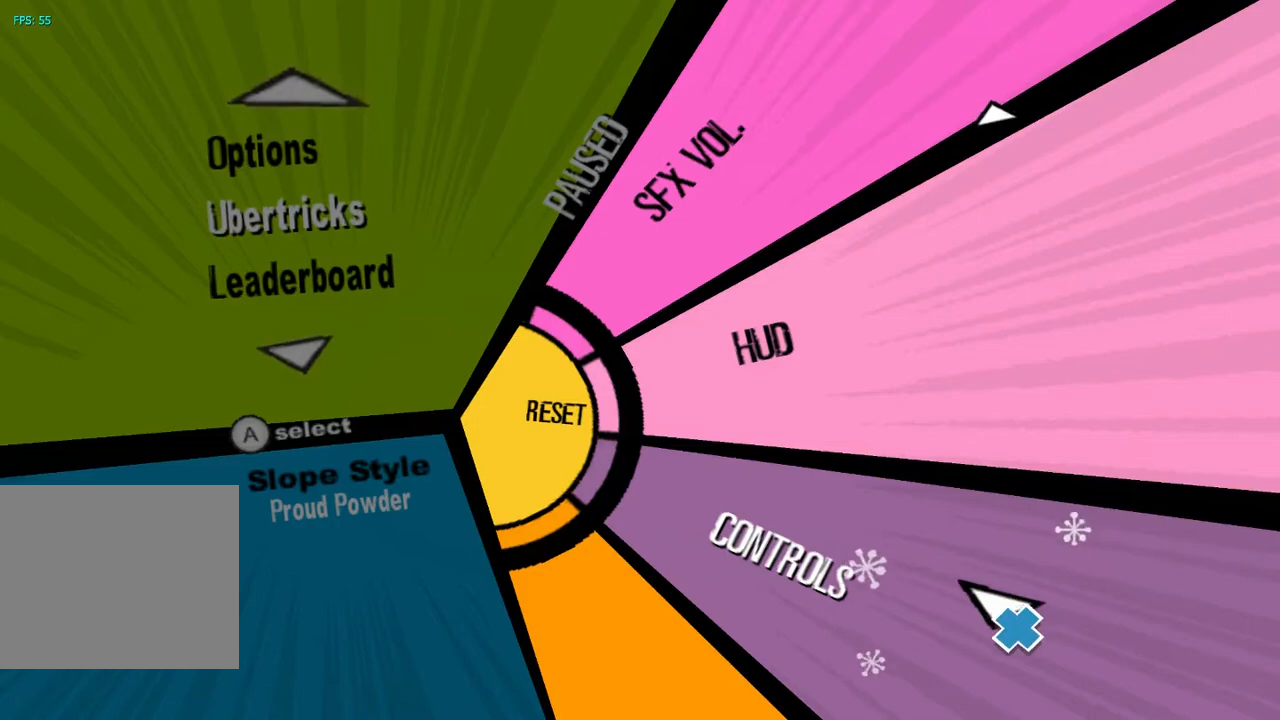
{"buttons": [], "left_stick": "up-right", "right_stick": "center", "events": [[200, "left_stick", "right"], [400, "left_stick", "up-right"]]}
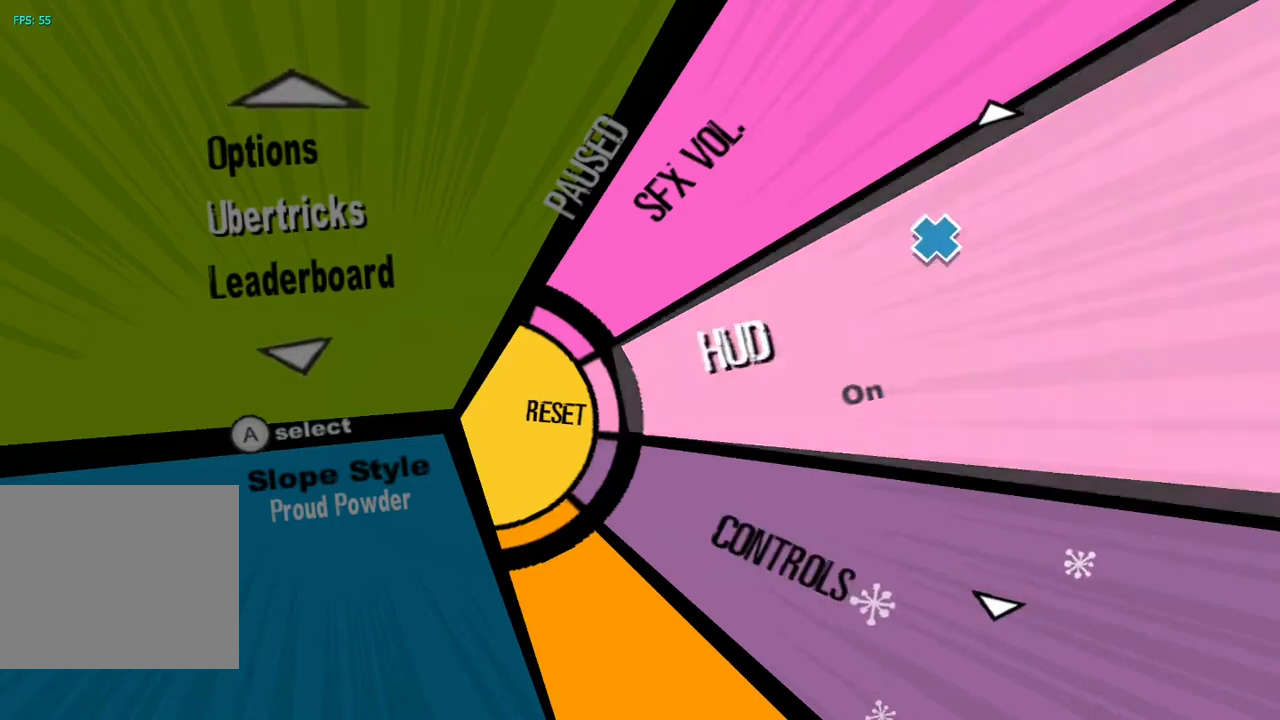
{"buttons": [], "left_stick": "up-right", "right_stick": "center", "events": []}
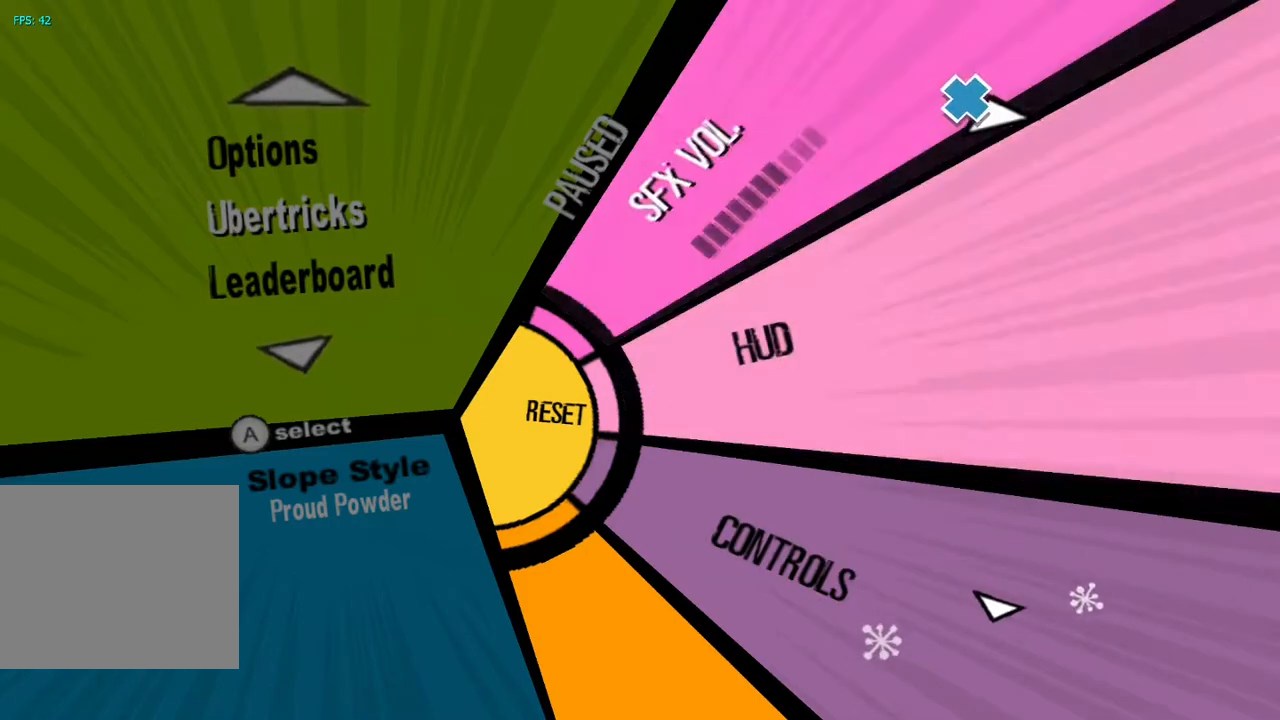
{"buttons": [], "left_stick": "up-right", "right_stick": "center", "events": []}
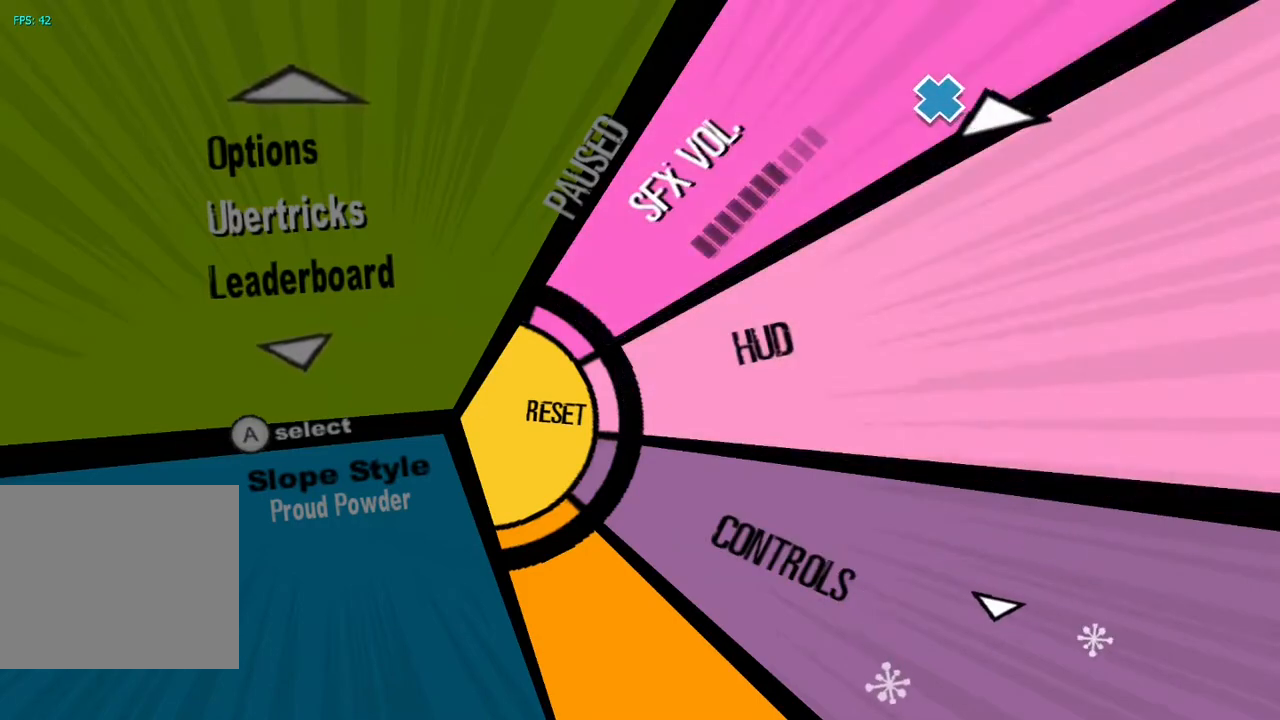
{"buttons": [], "left_stick": "up-right", "right_stick": "center", "events": []}
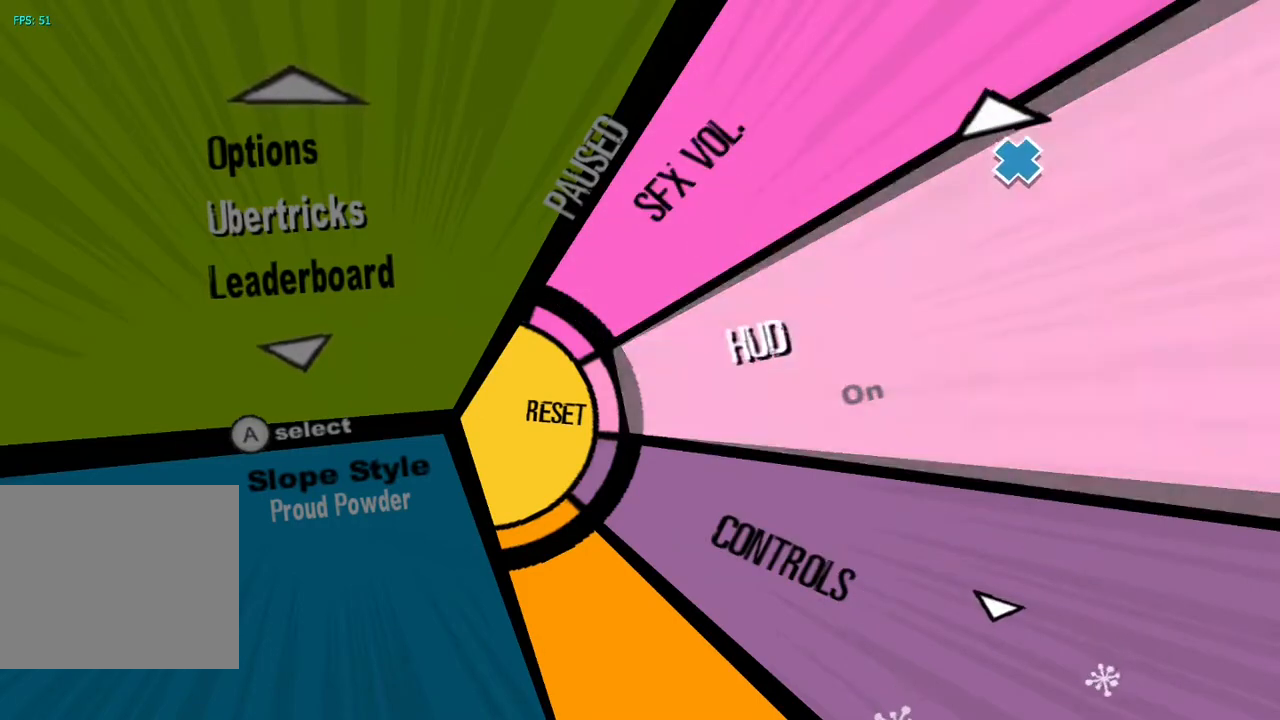
{"buttons": [], "left_stick": "up-right", "right_stick": "center", "events": []}
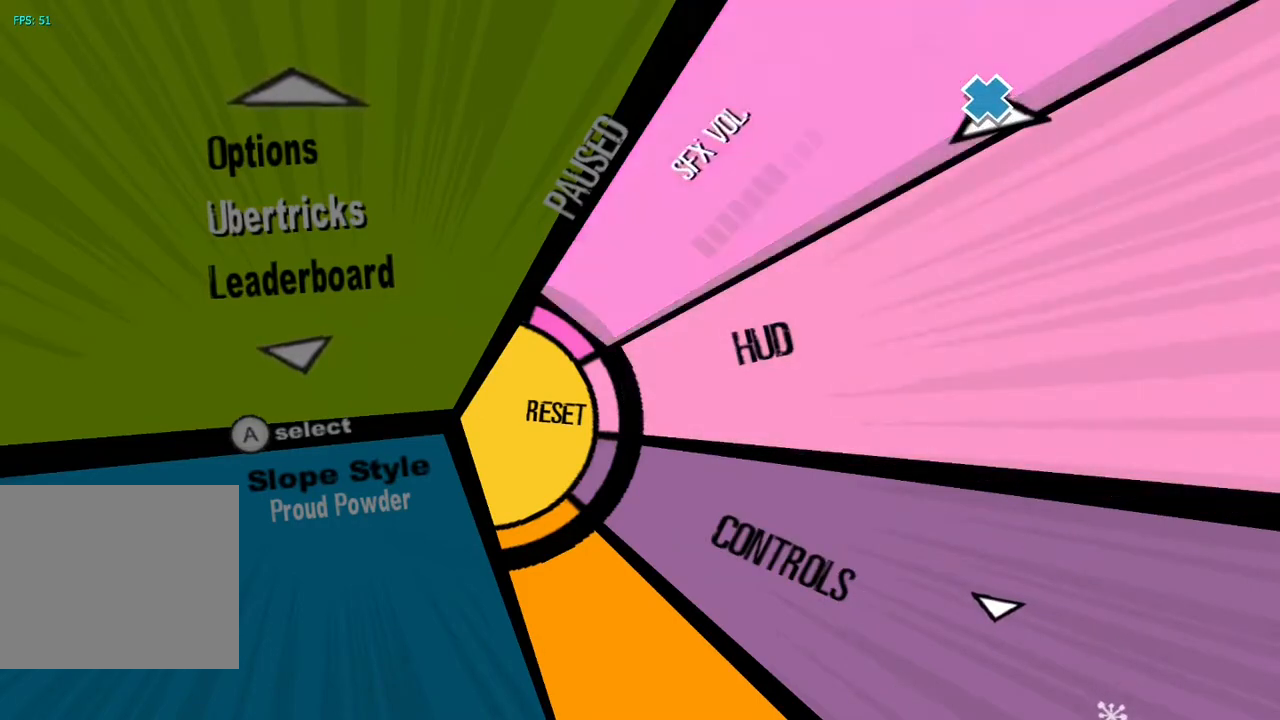
{"buttons": [], "left_stick": "up-right", "right_stick": "center", "events": [[150, "CROSS", "down"], [267, "CROSS", "up"]]}
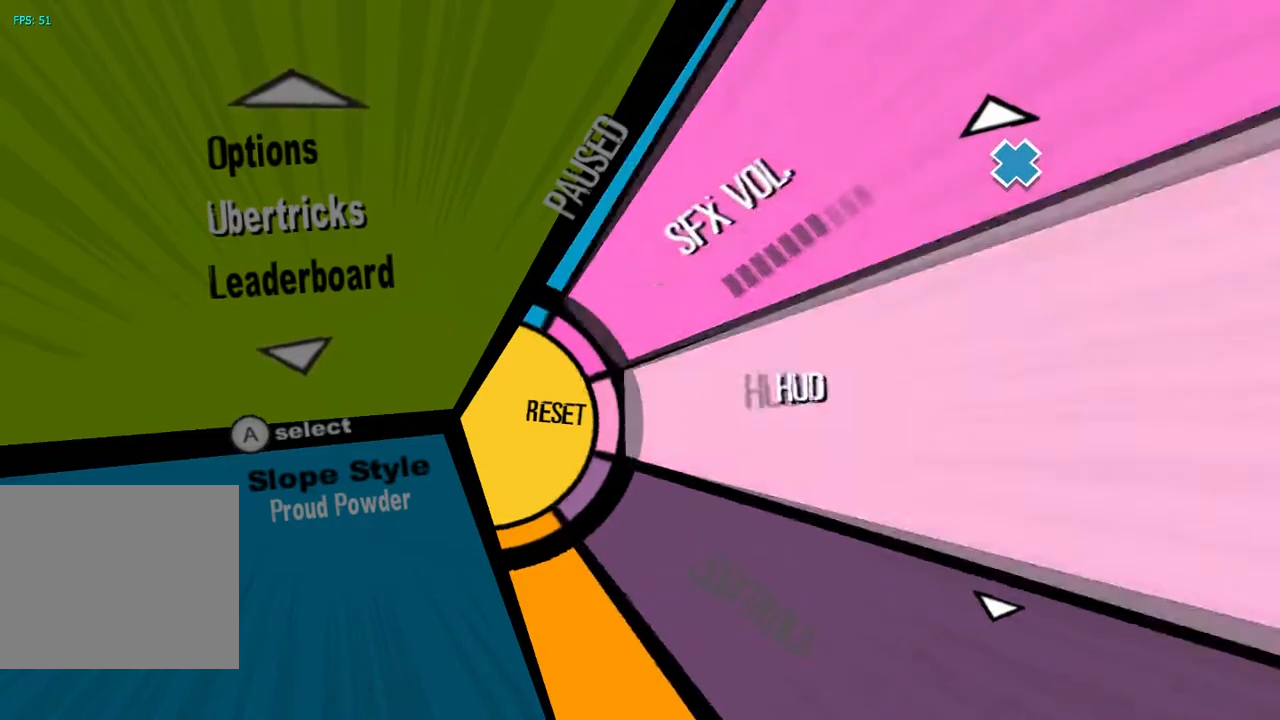
{"buttons": [], "left_stick": "up-right", "right_stick": "center", "events": []}
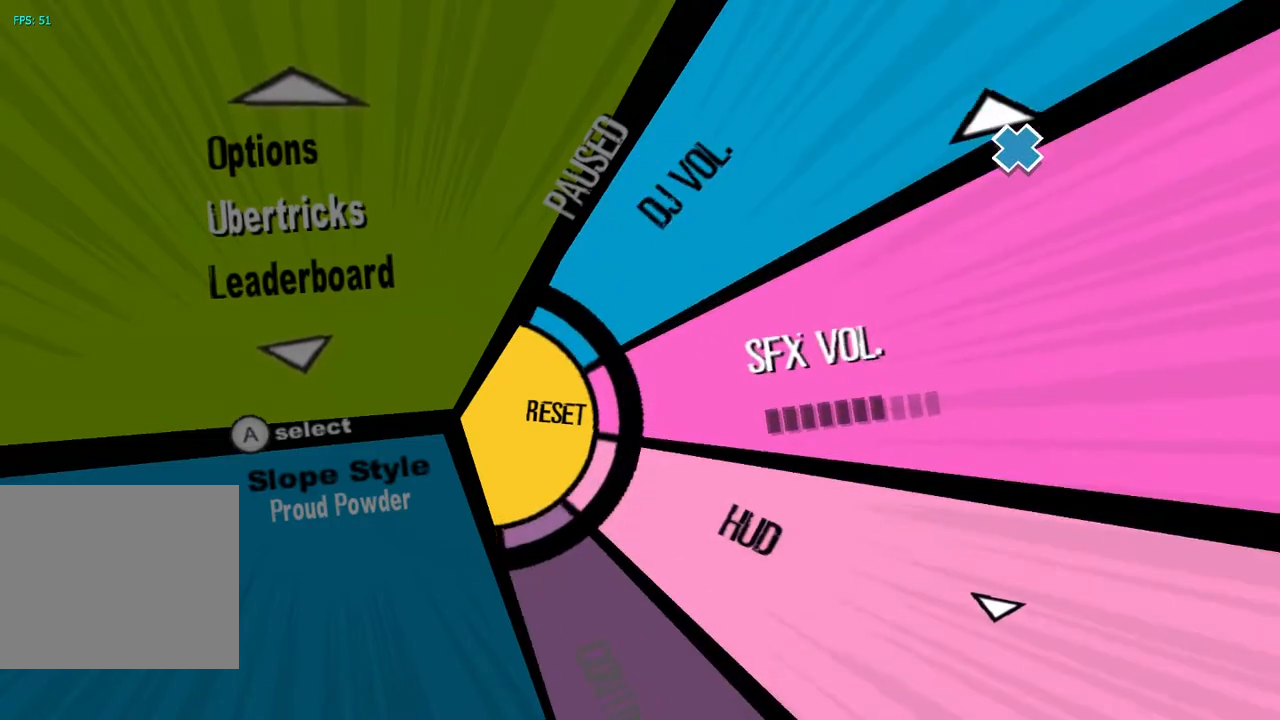
{"buttons": [], "left_stick": "up-right", "right_stick": "center", "events": [[133, "CROSS", "down"], [317, "CROSS", "up"]]}
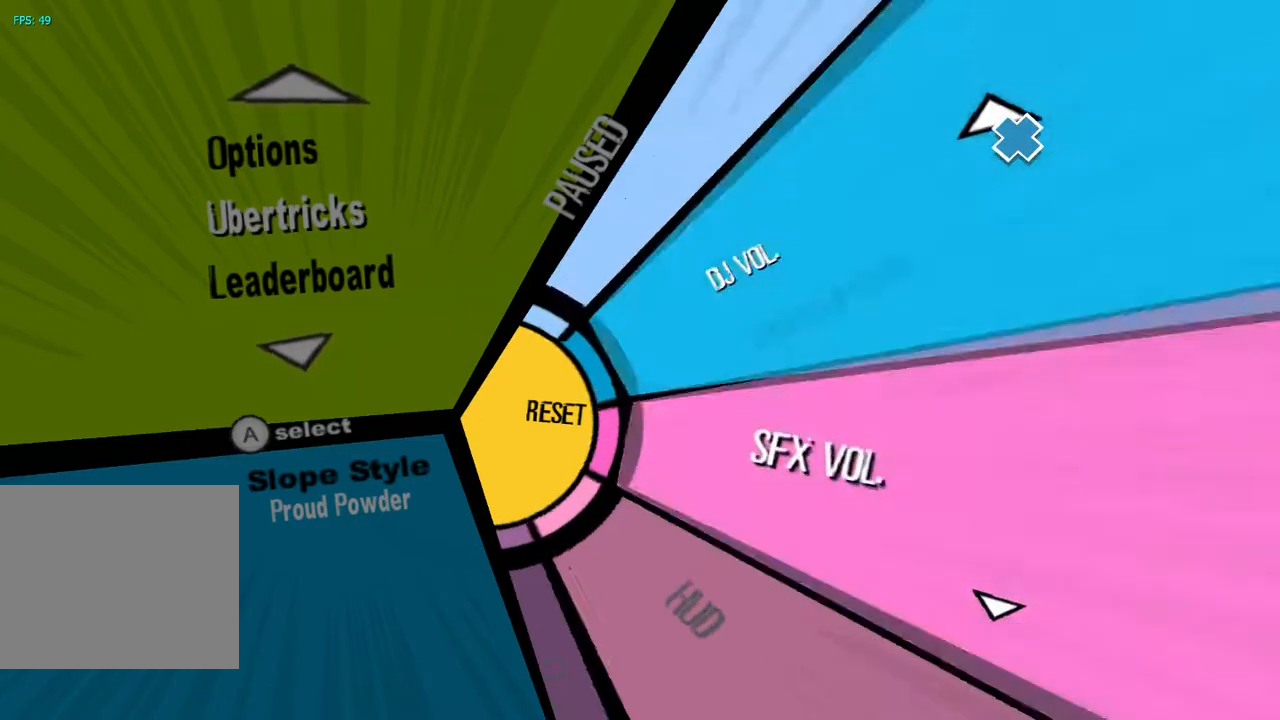
{"buttons": [], "left_stick": "up-right", "right_stick": "center", "events": []}
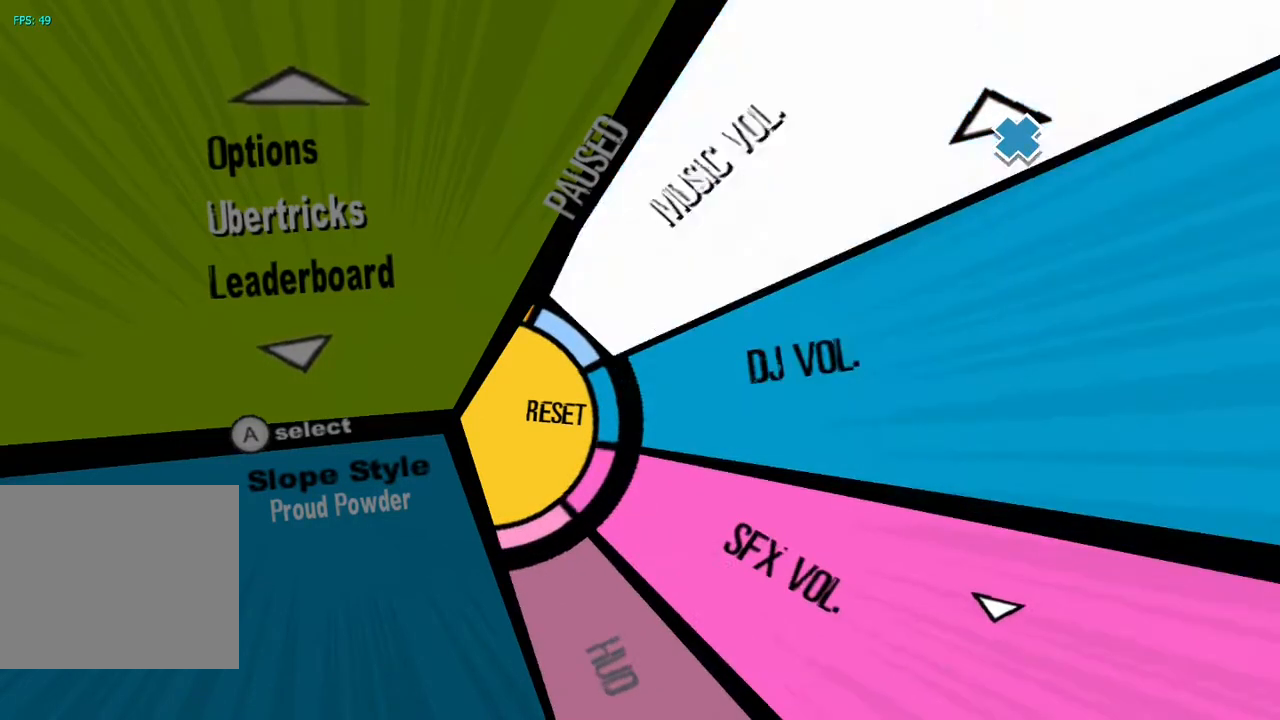
{"buttons": [], "left_stick": "up-right", "right_stick": "center", "events": []}
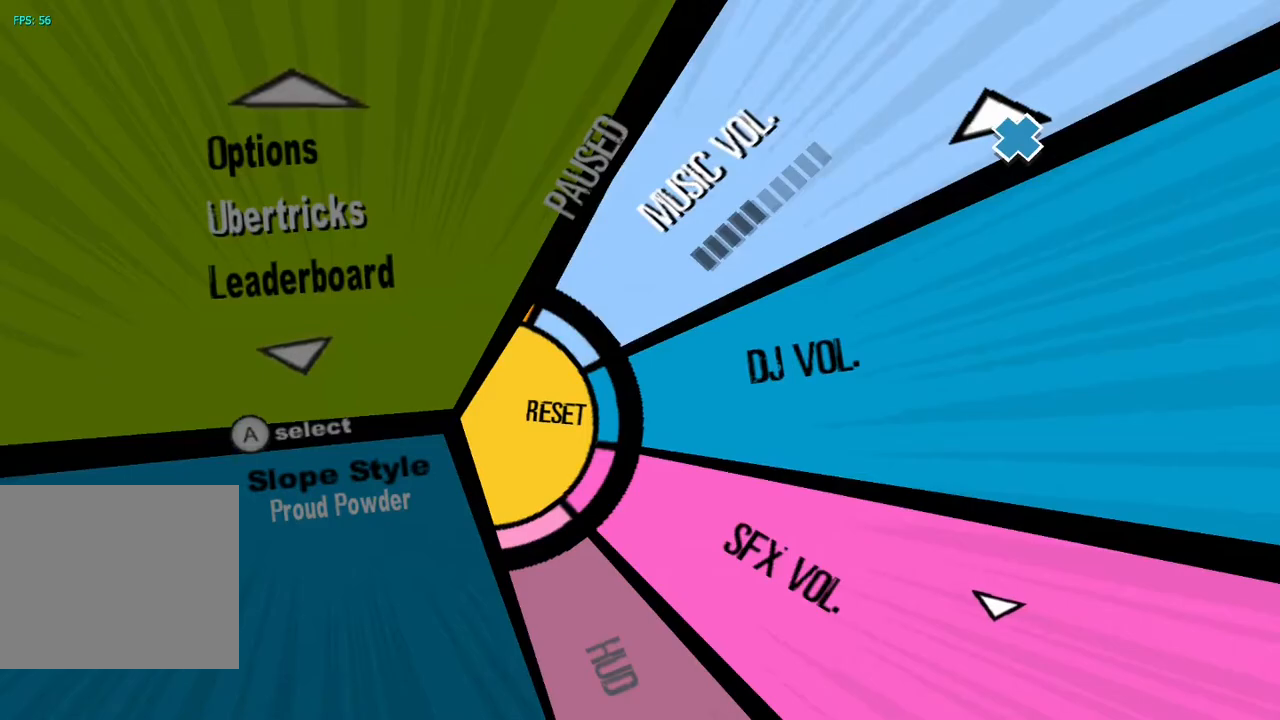
{"buttons": [], "left_stick": "up-right", "right_stick": "center", "events": []}
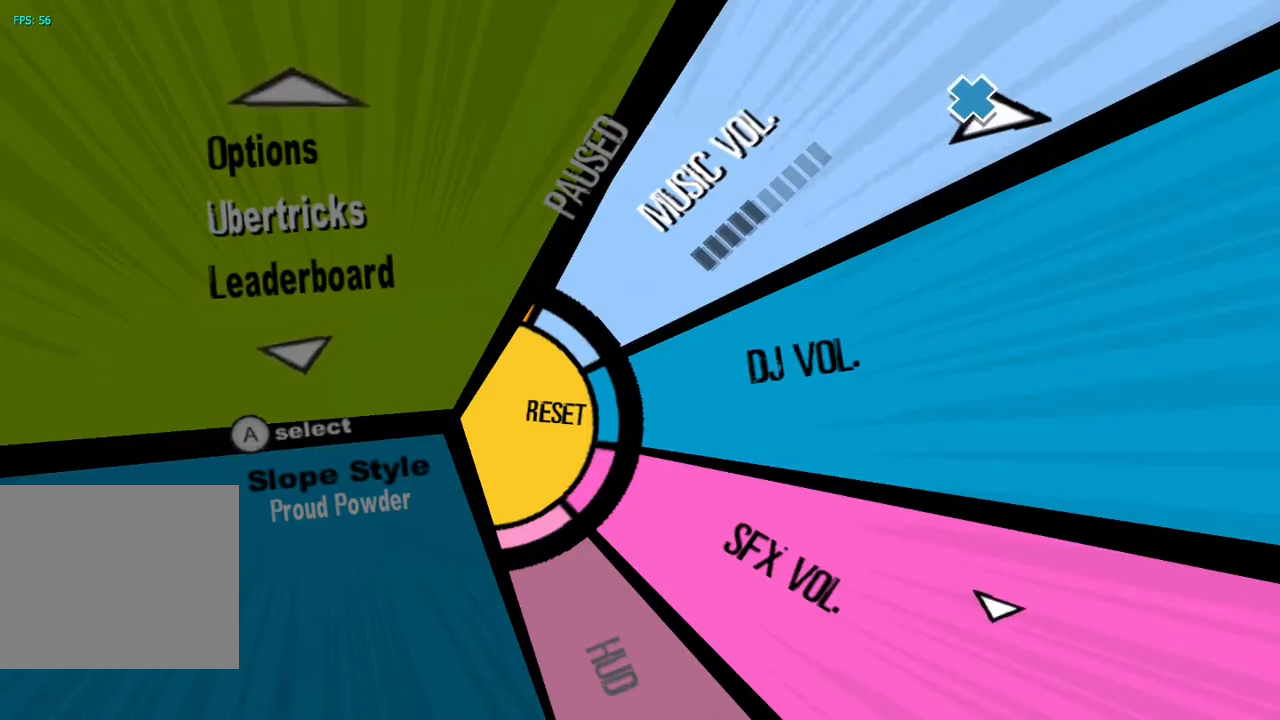
{"buttons": [], "left_stick": "center", "right_stick": "center", "events": [[183, "CROSS", "down"], [350, "CROSS", "up"], [350, "left_stick", "up-left"], [450, "left_stick", "center"]]}
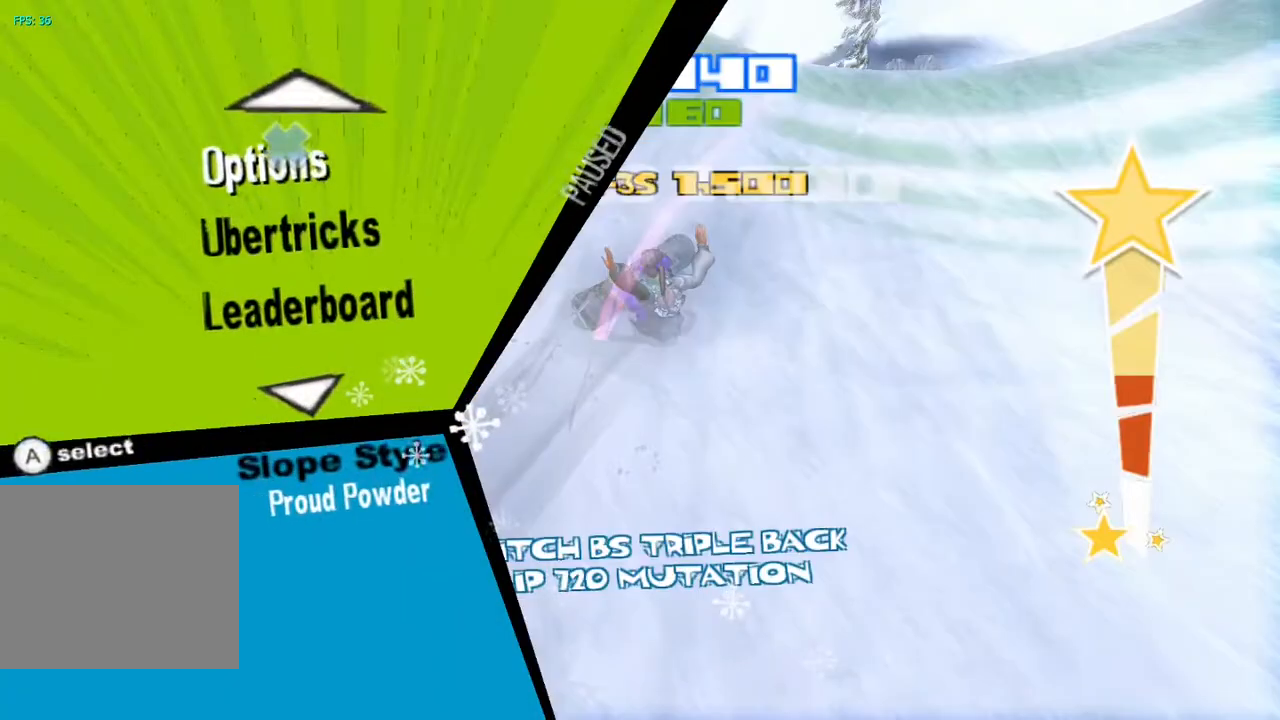
{"buttons": [], "left_stick": "center", "right_stick": "center", "events": []}
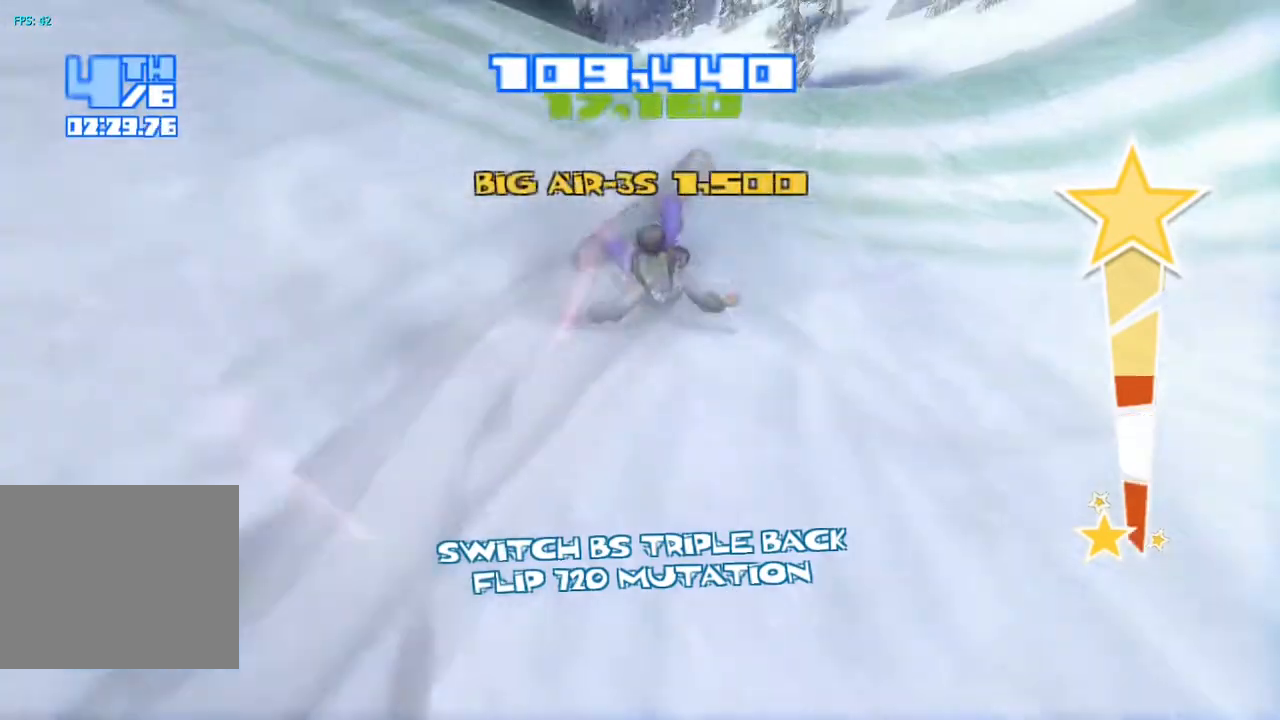
{"buttons": ["CROSS"], "left_stick": "center", "right_stick": "up", "events": [[300, "right_stick", "up"], [467, "CROSS", "down"]]}
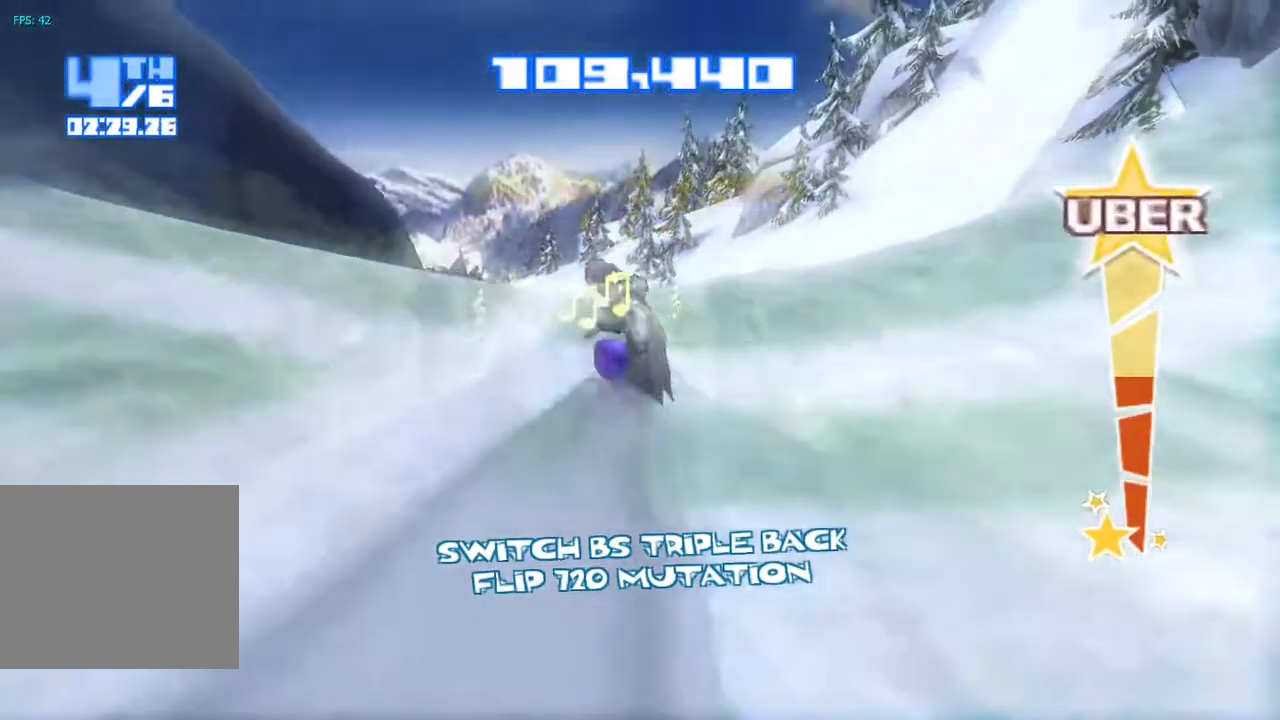
{"buttons": ["TRIANGLE"], "left_stick": "center", "right_stick": "down", "events": [[100, "right_stick", "center"], [183, "CROSS", "up"], [267, "right_stick", "down"], [283, "TRIANGLE", "down"], [383, "TRIANGLE", "up"], [467, "TRIANGLE", "down"]]}
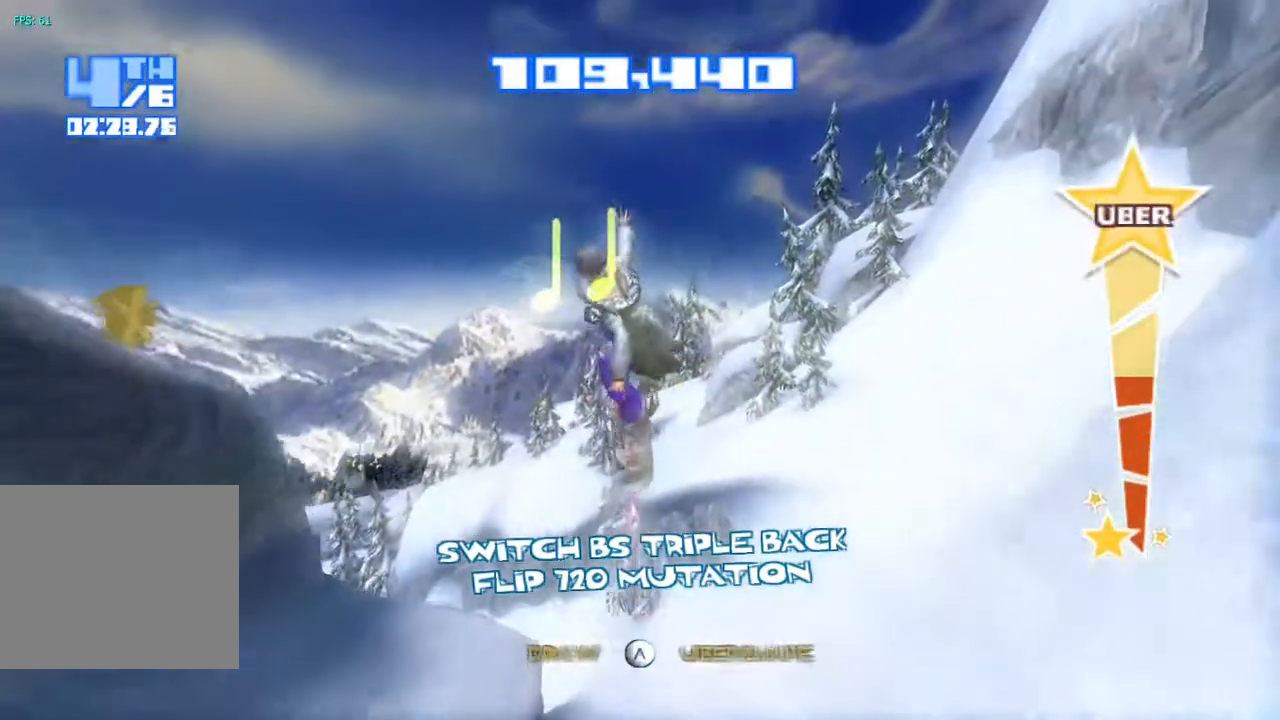
{"buttons": ["TRIANGLE"], "left_stick": "center", "right_stick": "down", "events": [[67, "TRIANGLE", "up"], [150, "TRIANGLE", "down"], [233, "TRIANGLE", "up"], [300, "TRIANGLE", "down"], [383, "TRIANGLE", "up"], [483, "TRIANGLE", "down"]]}
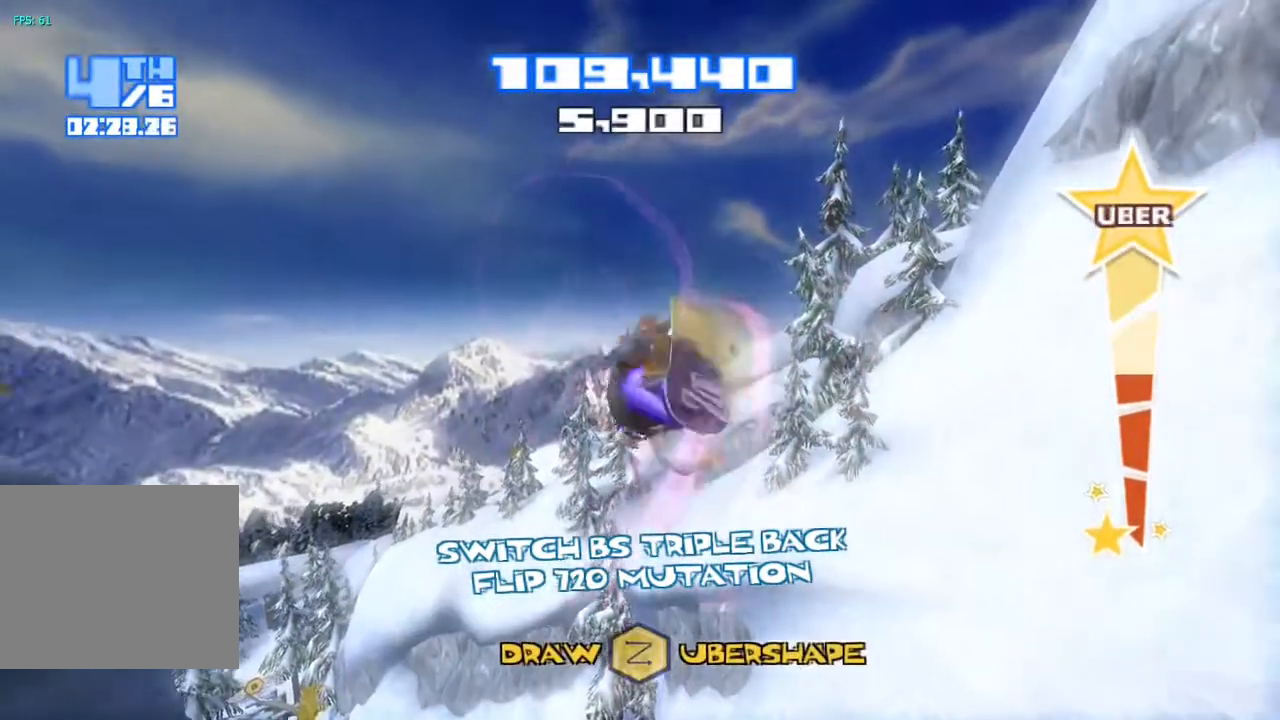
{"buttons": ["R2"], "left_stick": "center", "right_stick": "down", "events": [[83, "TRIANGLE", "up"], [133, "R2", "down"]]}
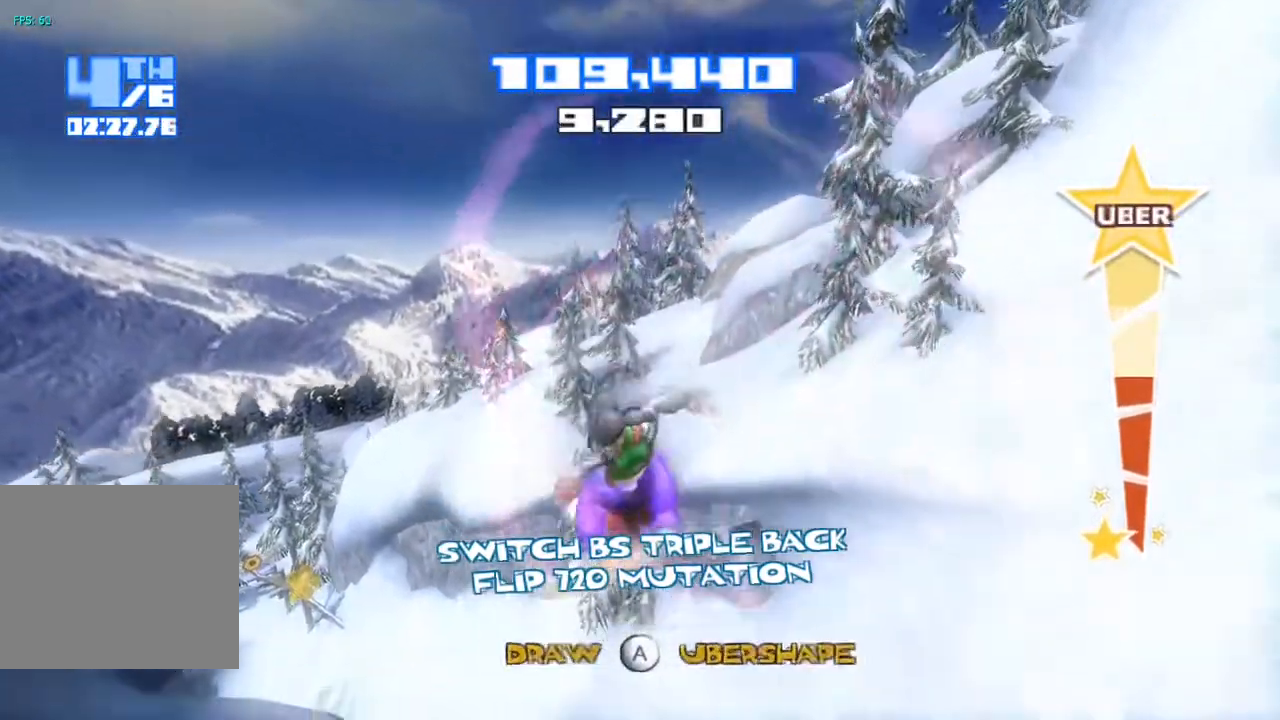
{"buttons": [], "left_stick": "center", "right_stick": "center"}
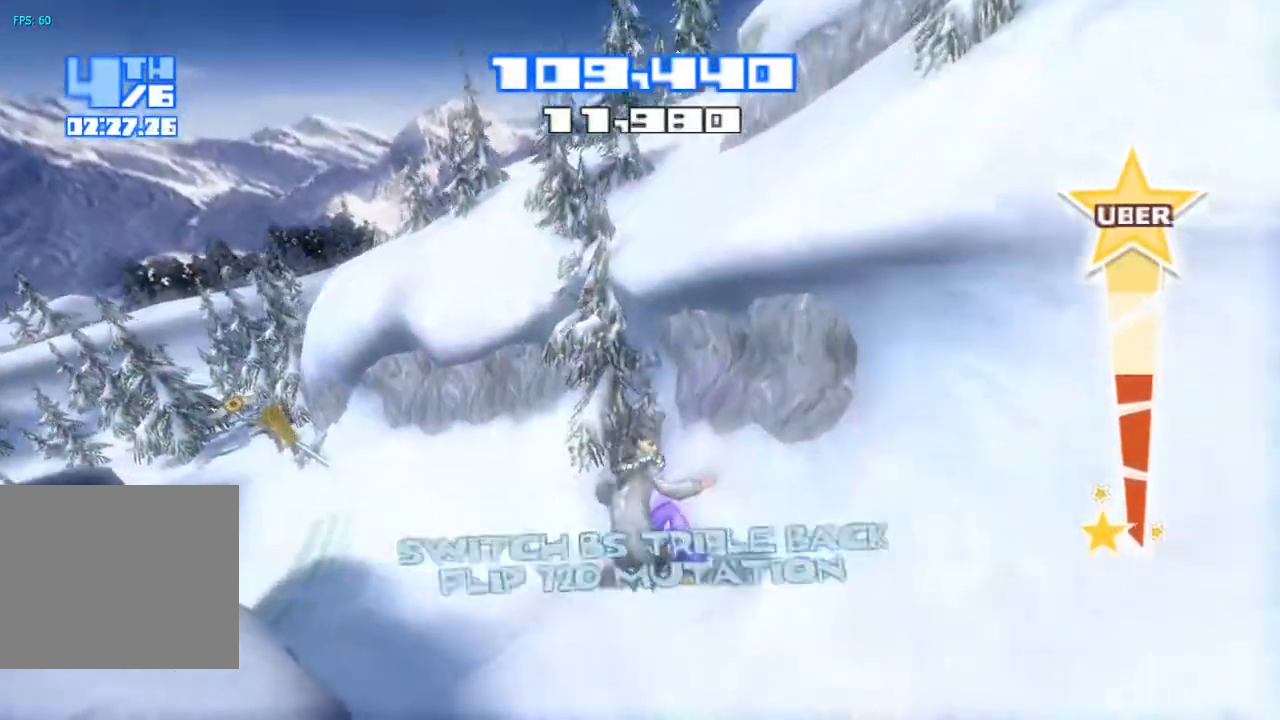
{"buttons": [], "left_stick": "center", "right_stick": "center", "events": []}
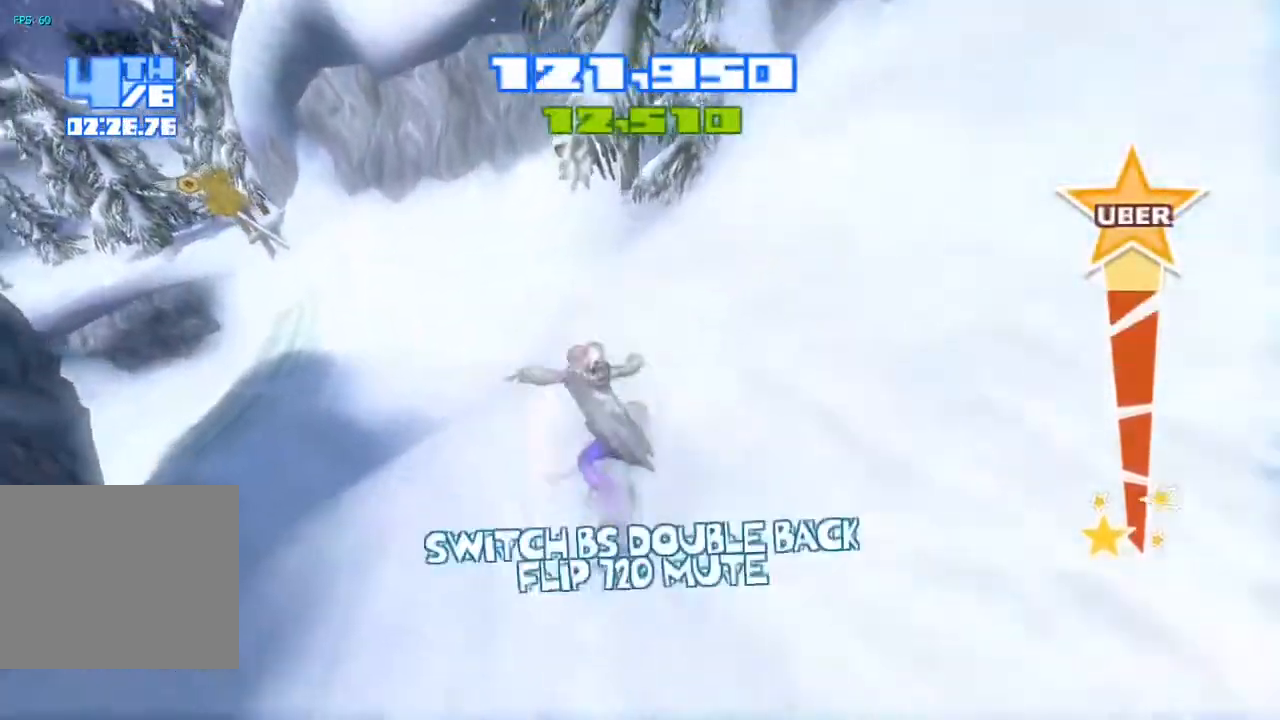
{"buttons": [], "left_stick": "center", "right_stick": "center", "events": [[33, "right_stick", "up-left"], [483, "right_stick", "center"]]}
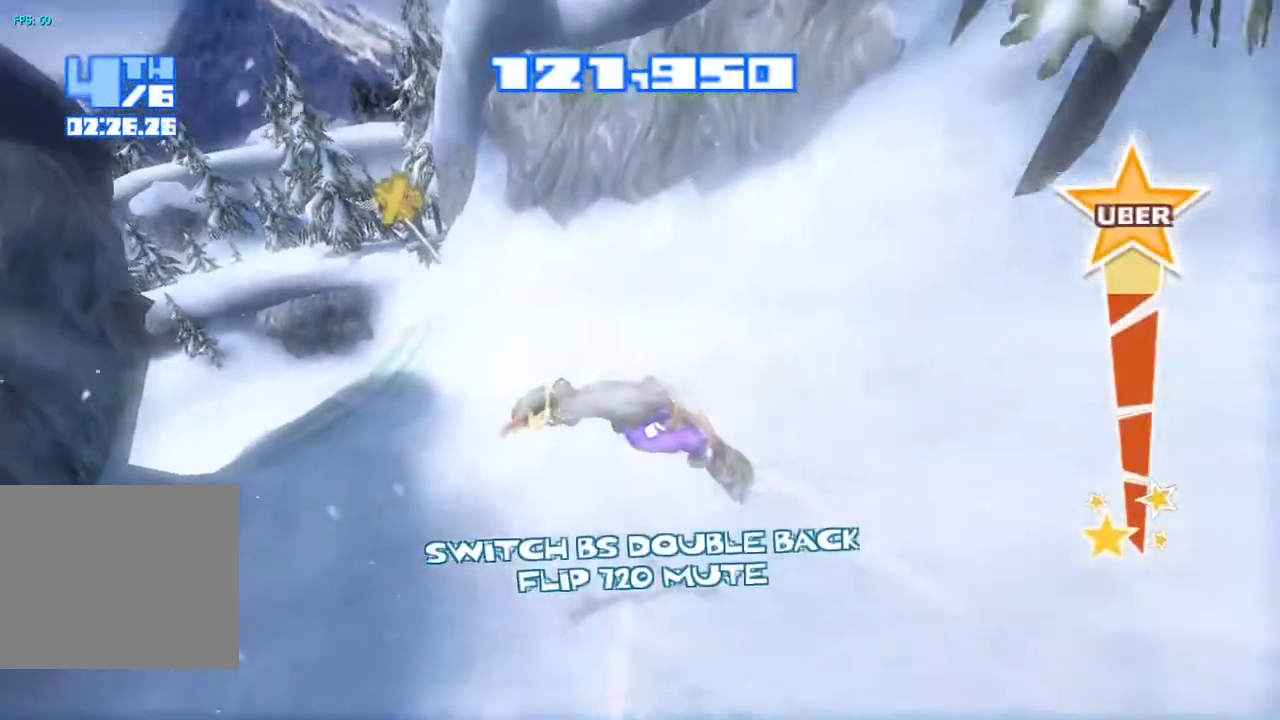
{"buttons": [], "left_stick": "center", "right_stick": "up-left", "events": [[483, "right_stick", "up-left"]]}
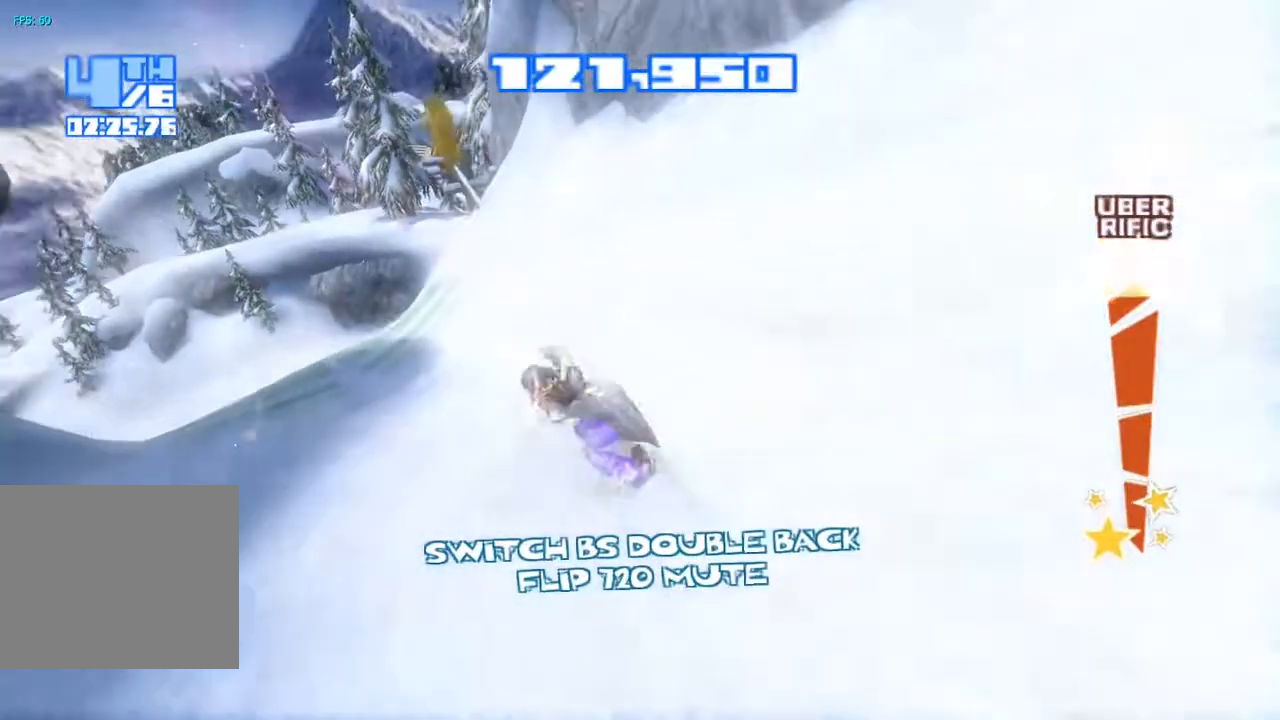
{"buttons": ["R2"], "left_stick": "center", "right_stick": "up-left", "events": [[117, "R2", "down"]]}
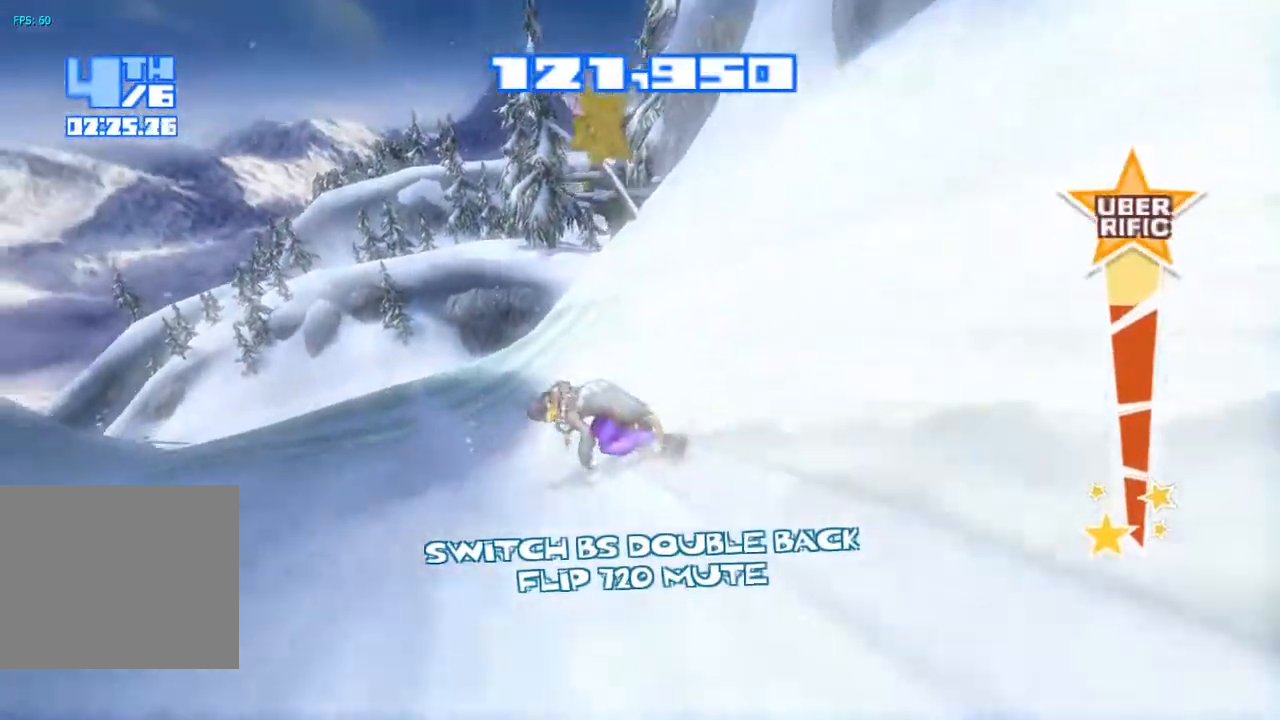
{"buttons": ["R2"], "left_stick": "center", "right_stick": "left", "events": [[417, "right_stick", "left"]]}
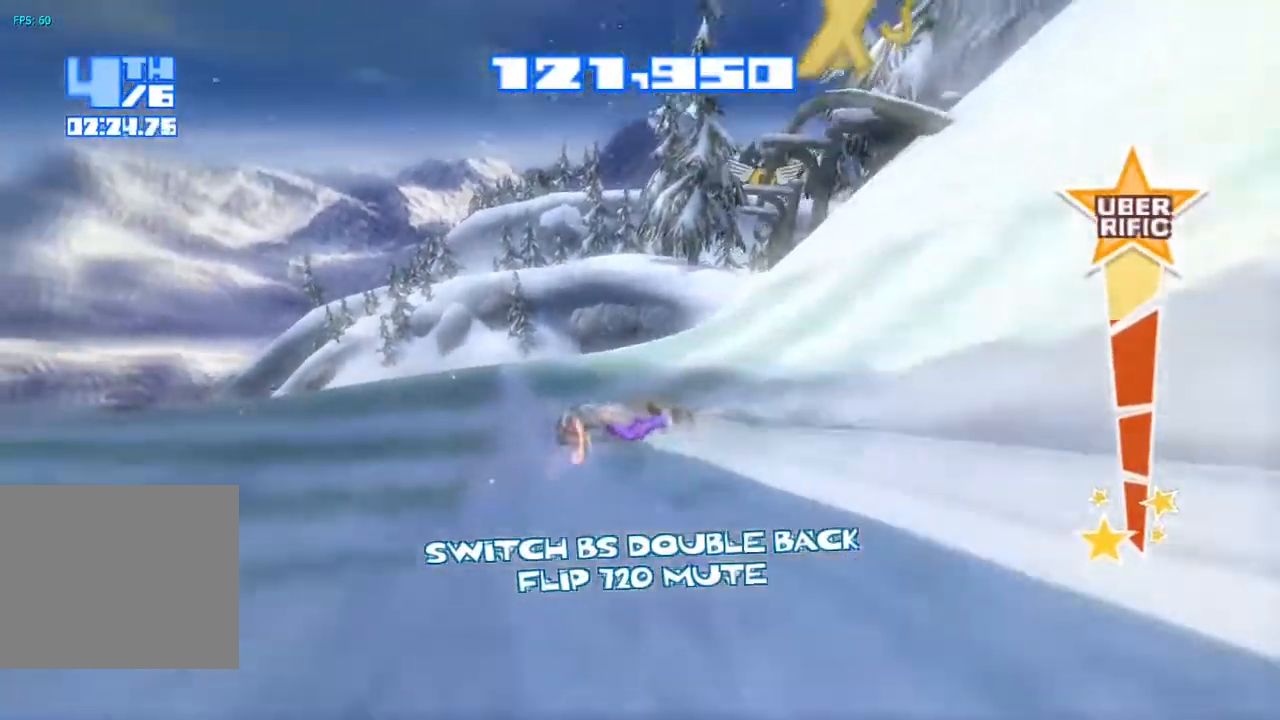
{"buttons": [], "left_stick": "center", "right_stick": "down", "events": [[33, "CROSS", "down"], [267, "CROSS", "up"], [300, "R2", "up"], [300, "right_stick", "down"], [400, "TRIANGLE", "down"], [500, "TRIANGLE", "up"]]}
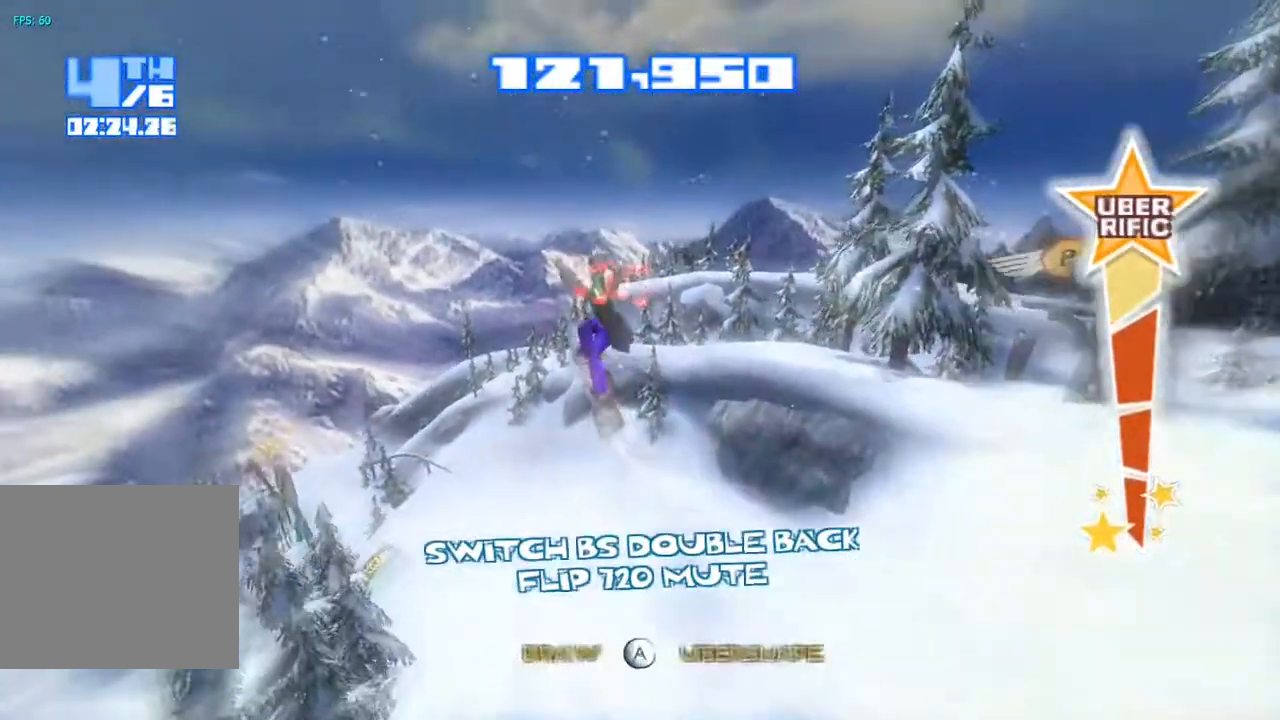
{"buttons": [], "left_stick": "center", "right_stick": "down", "events": [[83, "TRIANGLE", "down"], [167, "TRIANGLE", "up"], [250, "TRIANGLE", "down"], [317, "TRIANGLE", "up"], [400, "TRIANGLE", "down"], [483, "TRIANGLE", "up"]]}
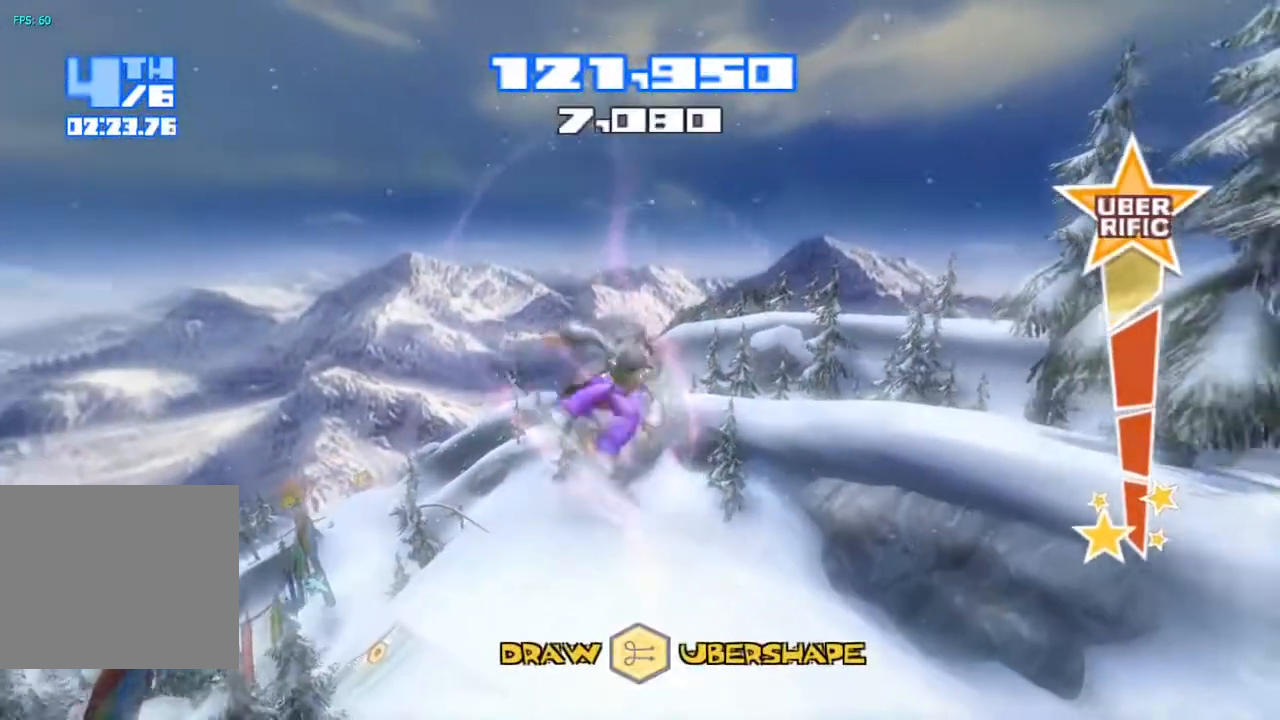
{"buttons": ["R2"], "left_stick": "center", "right_stick": "down", "events": [[50, "TRIANGLE", "down"], [150, "TRIANGLE", "up"], [267, "R2", "down"]]}
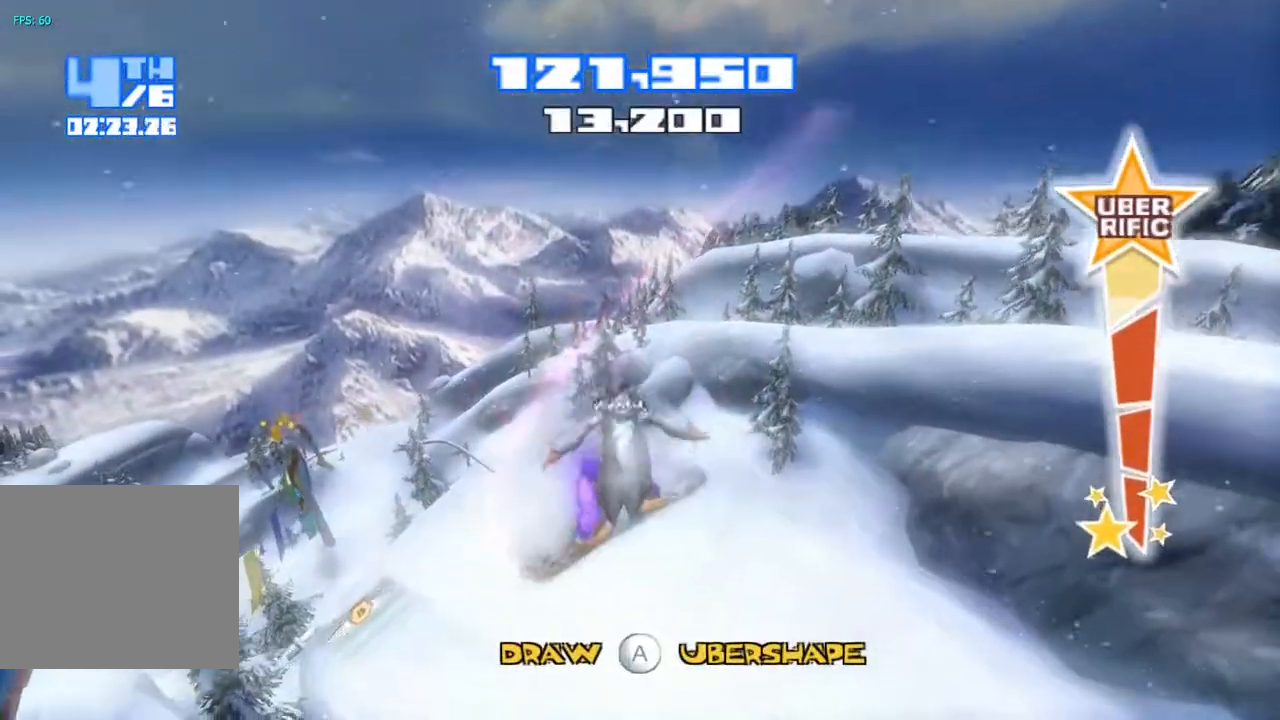
{"buttons": [], "left_stick": "center", "right_stick": "down", "events": [[417, "R2", "up"]]}
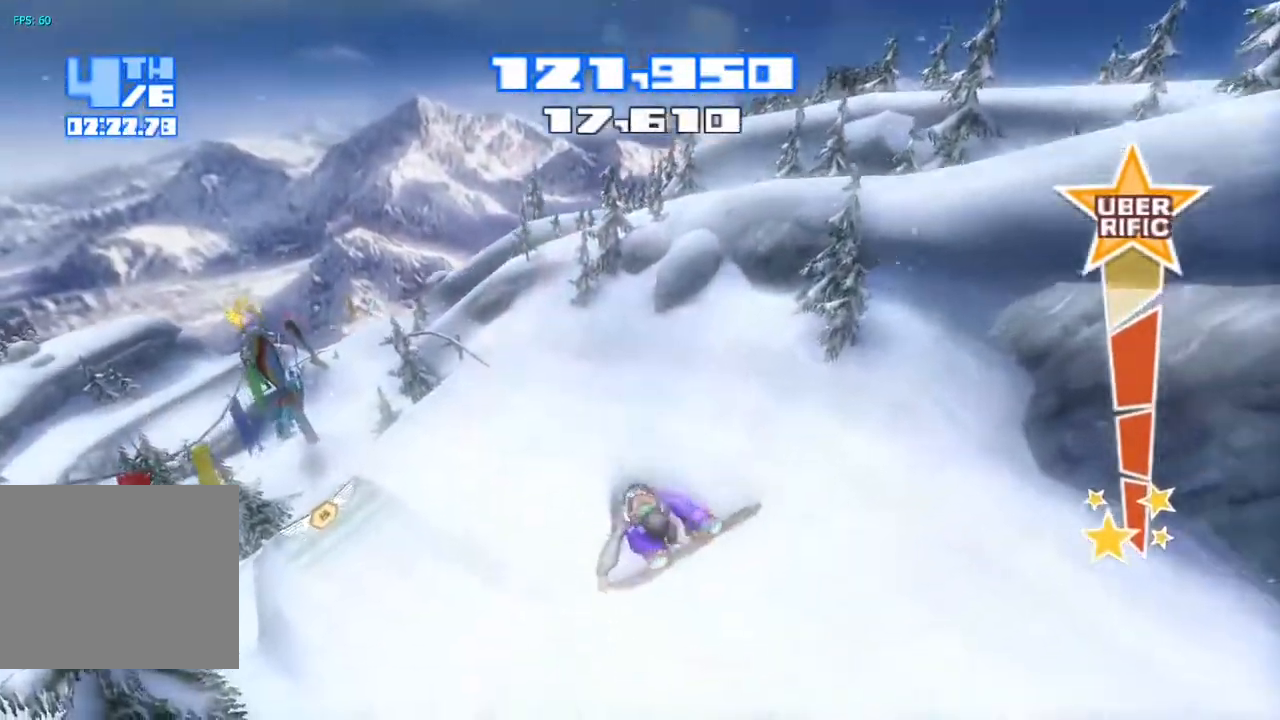
{"buttons": [], "left_stick": "center", "right_stick": "center", "events": [[267, "right_stick", "center"]]}